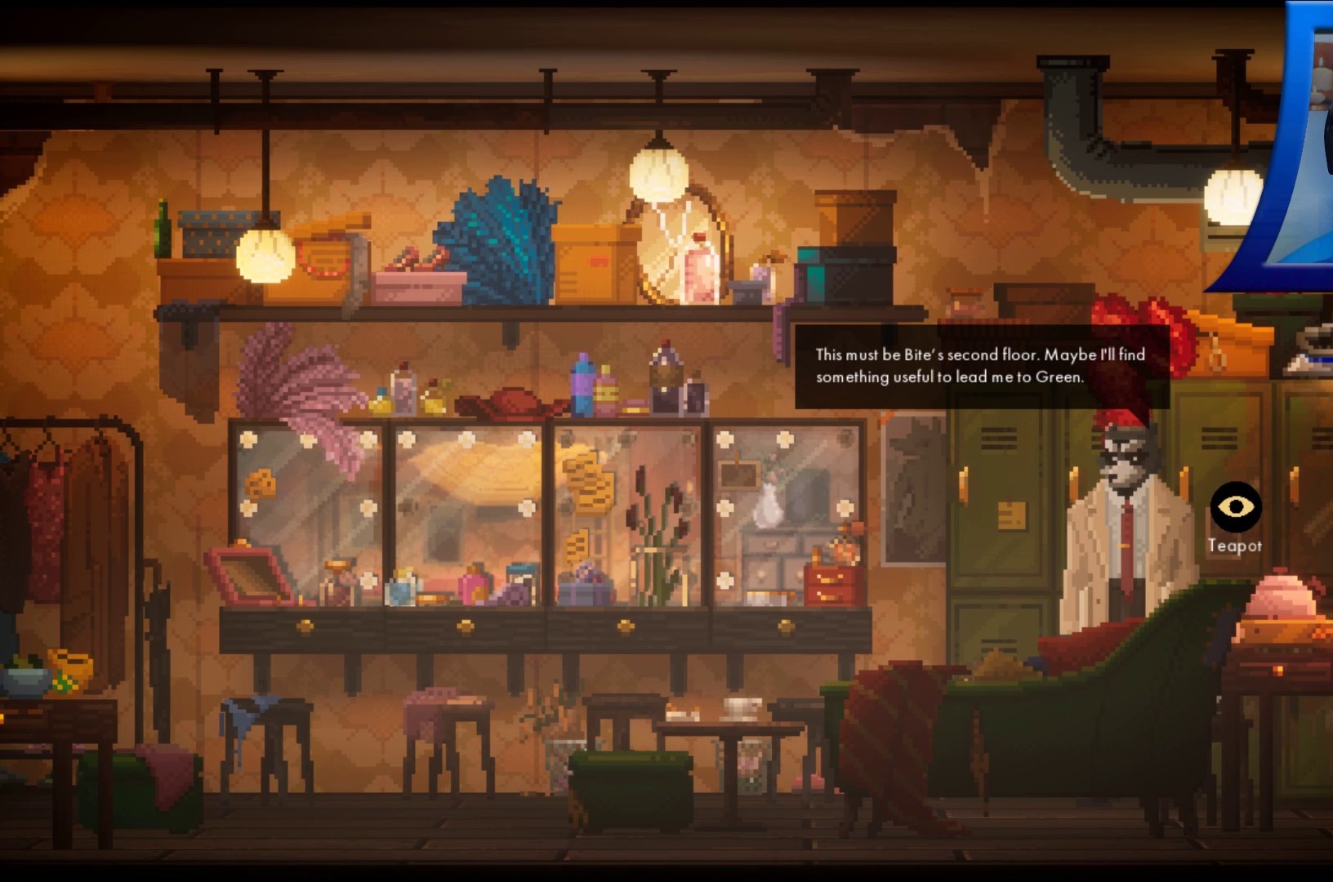
Gameplay with a controller (Xbox layout); each line is a JSON object with the inputs held at the frame after it. "events" lists button and stick changes between this image and that frame as [ms after this image, input, new state], when the widget could be followed in between. Not read: L3 R3.
{"buttons": [], "left_stick": "center", "right_stick": "center", "events": [[217, "A", "down"], [333, "A", "up"]]}
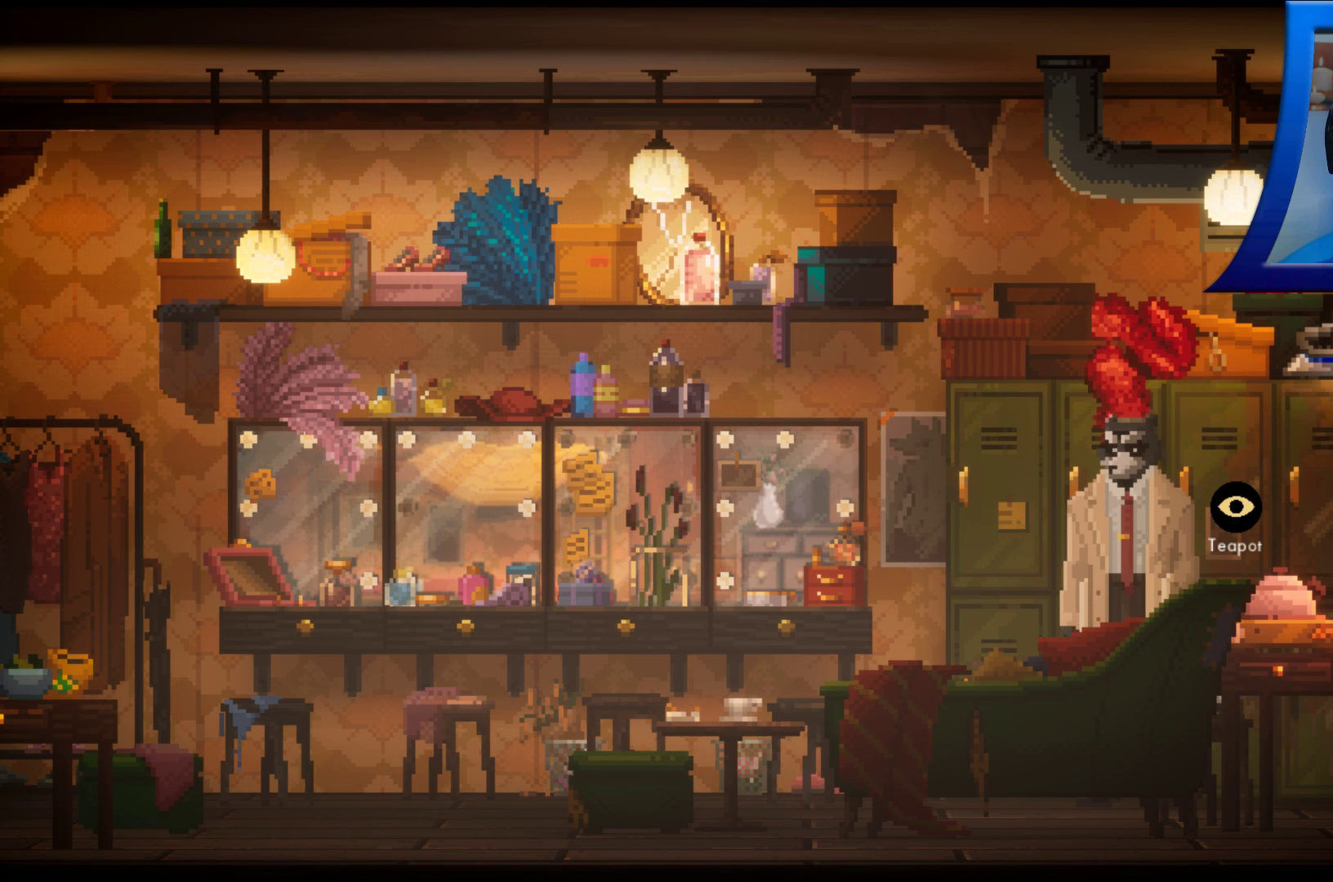
{"buttons": [], "left_stick": "center", "right_stick": "center", "events": []}
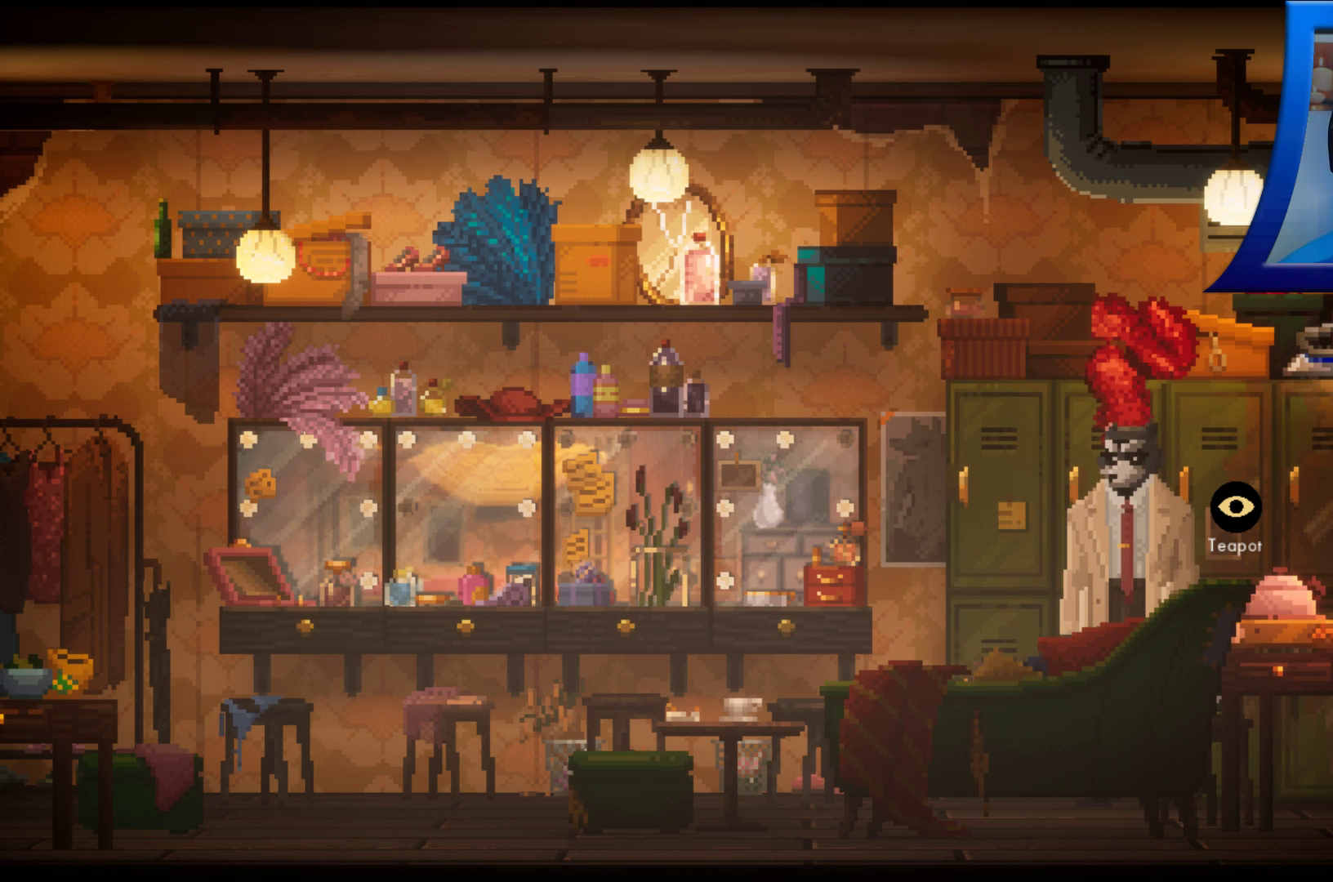
{"buttons": [], "left_stick": "center", "right_stick": "center", "events": []}
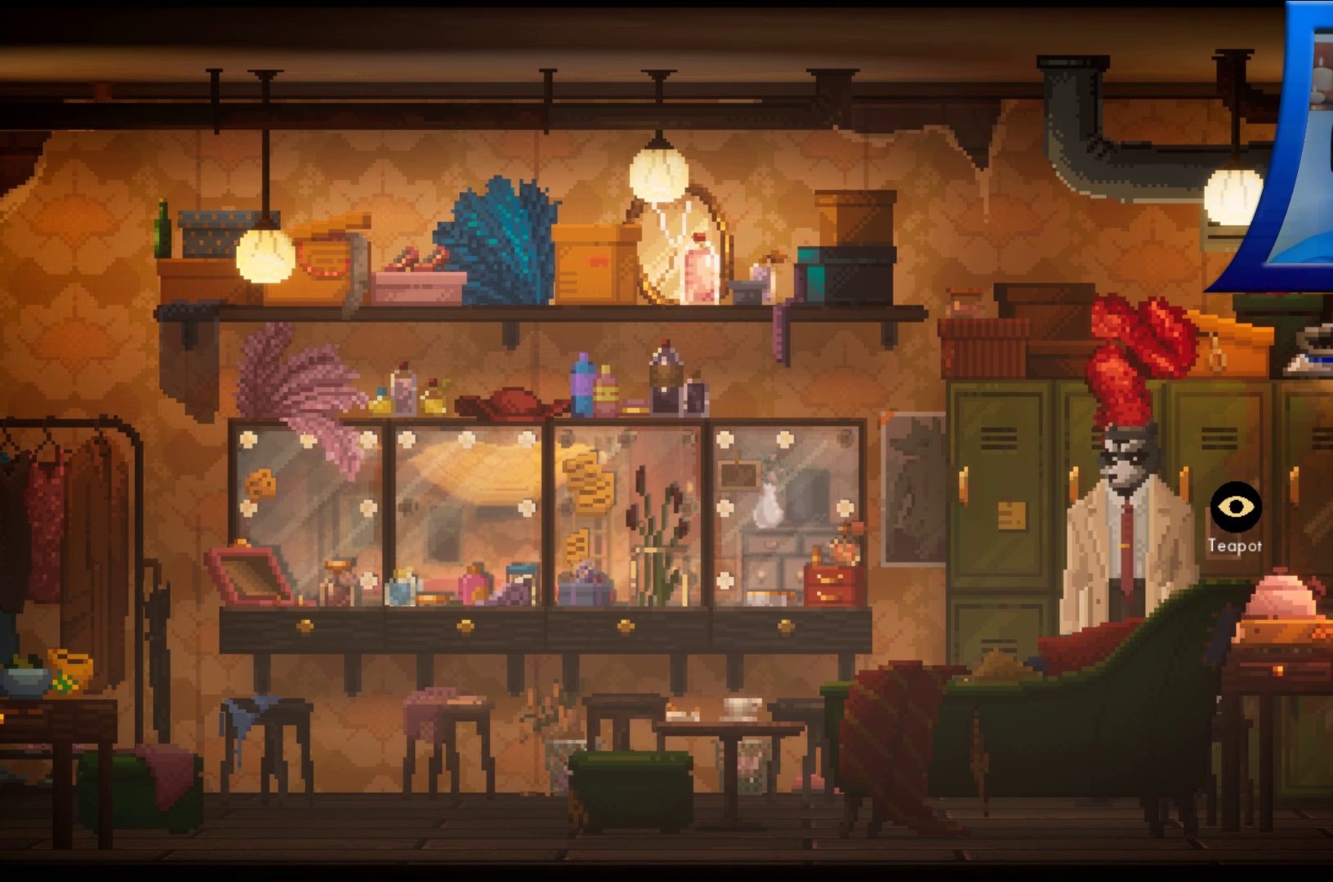
{"buttons": [], "left_stick": "center", "right_stick": "center", "events": []}
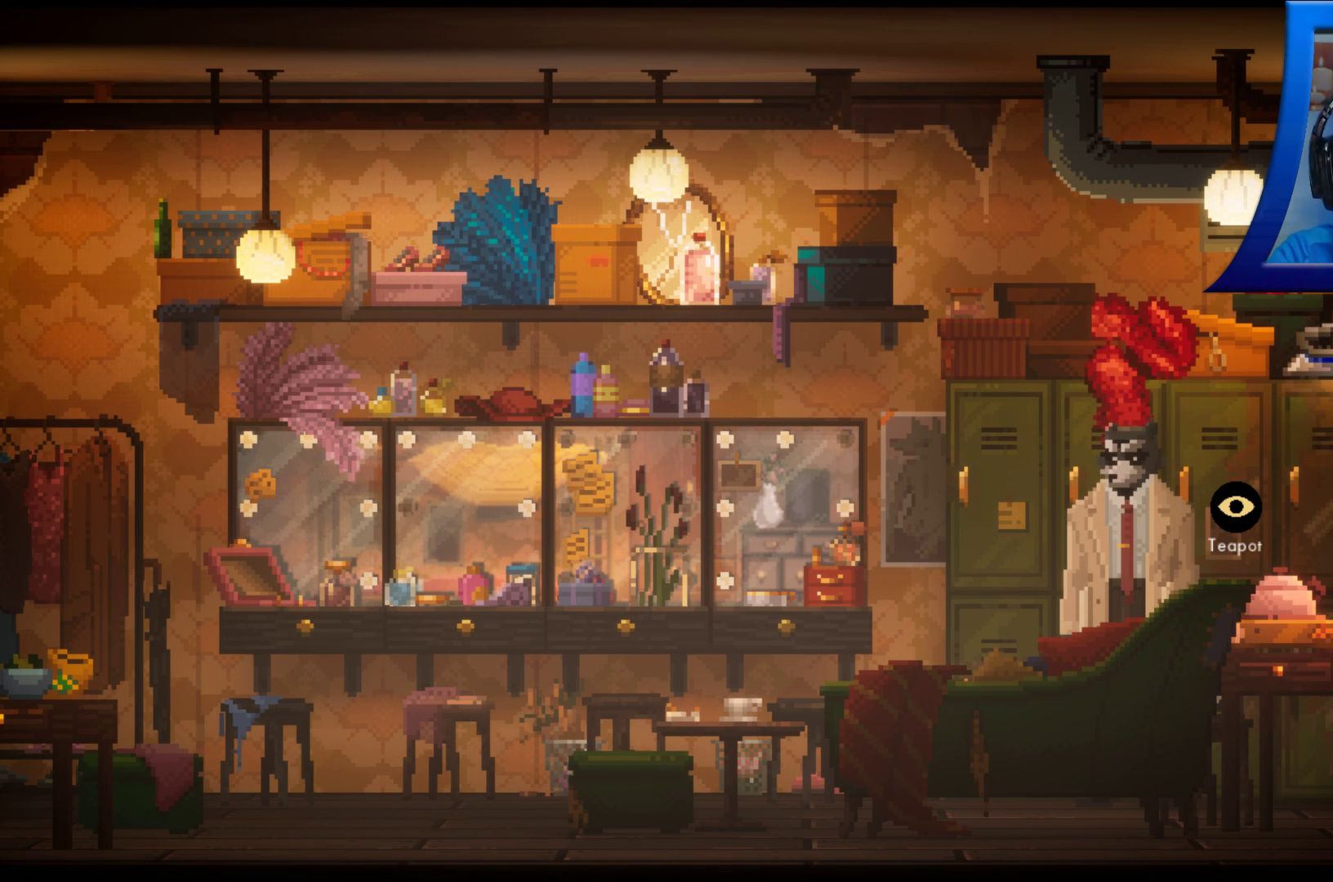
{"buttons": [], "left_stick": "center", "right_stick": "center", "events": []}
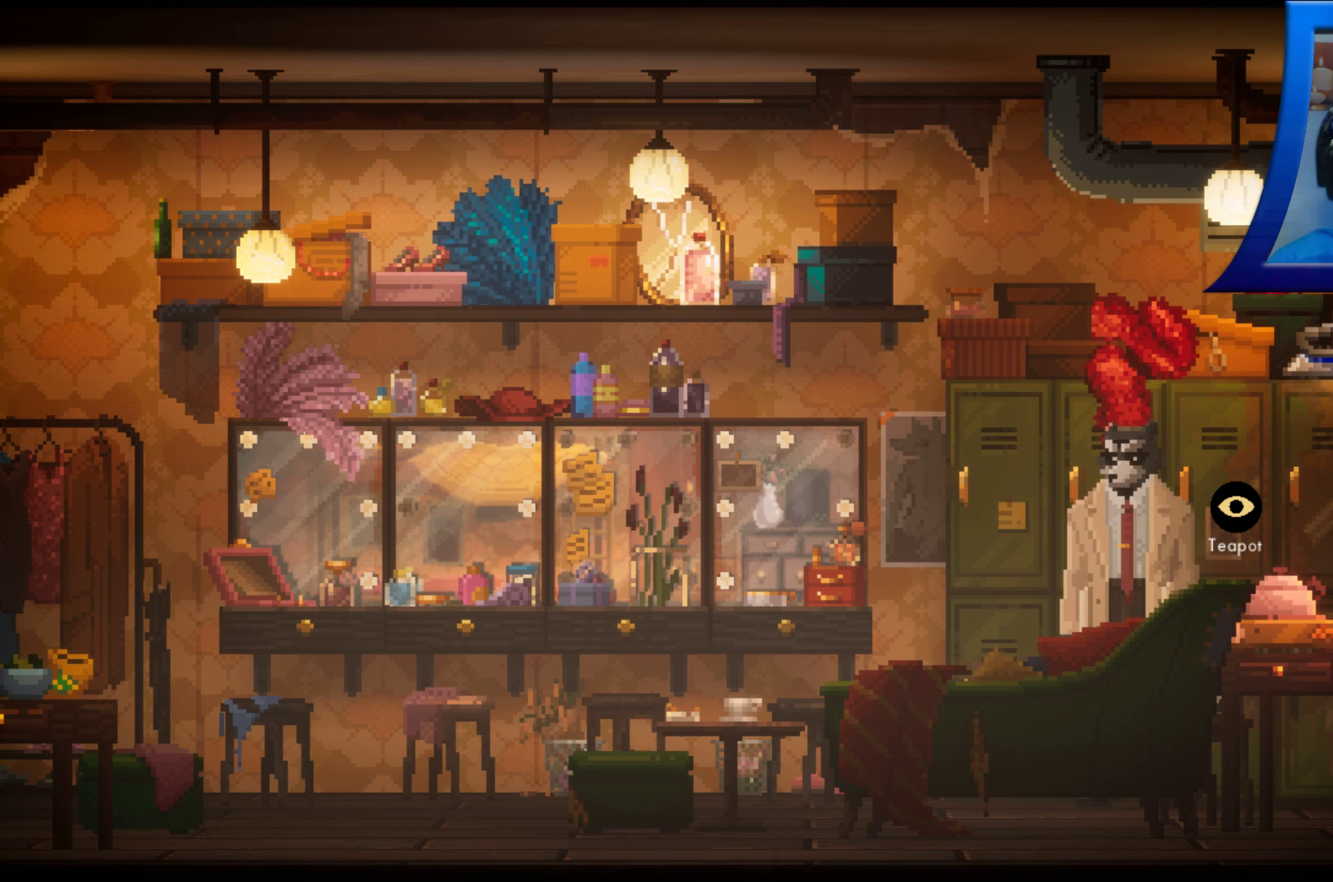
{"buttons": [], "left_stick": "right", "right_stick": "center", "events": [[300, "left_stick", "right"]]}
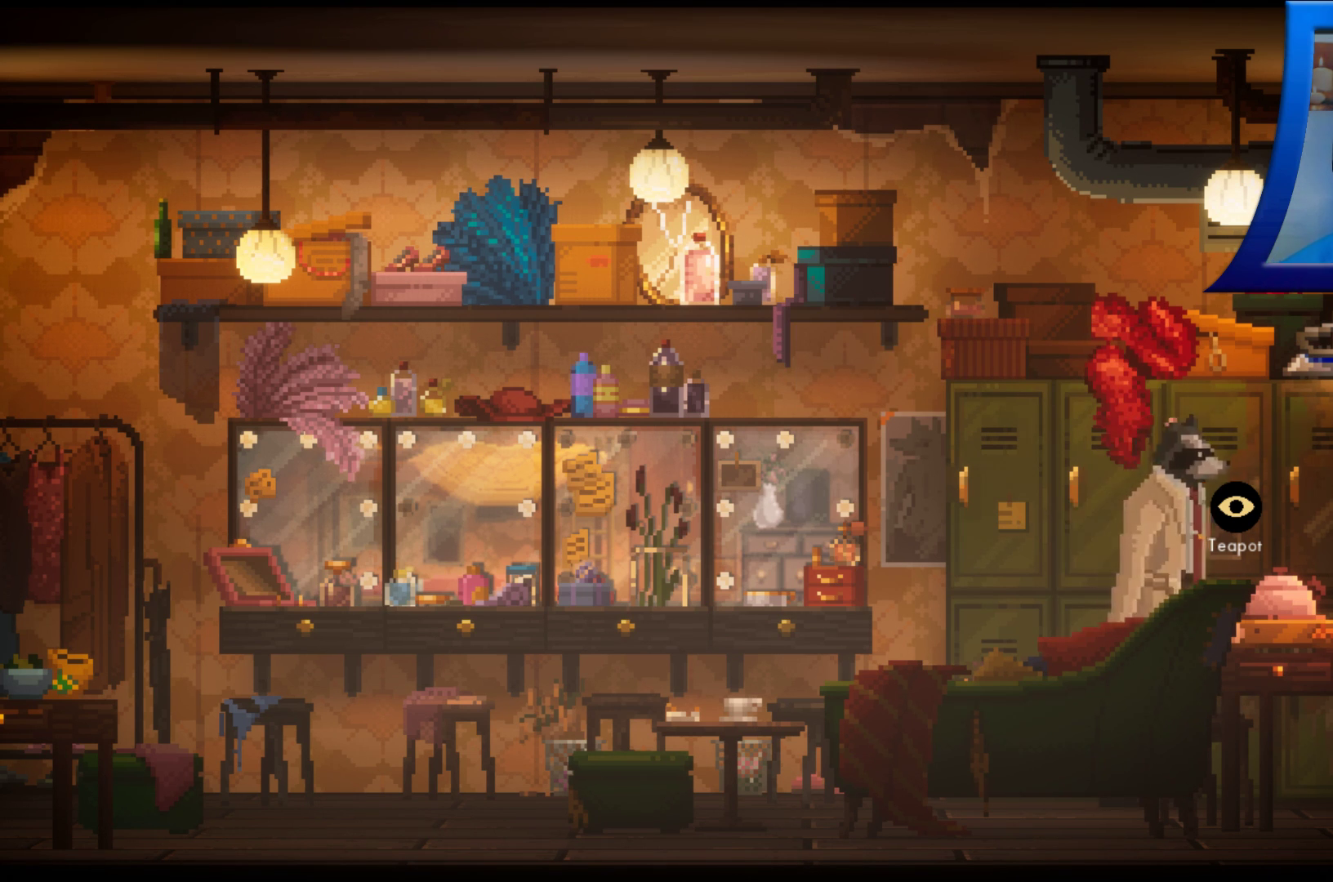
{"buttons": [], "left_stick": "center", "right_stick": "center", "events": [[17, "left_stick", "center"], [233, "left_stick", "right"], [467, "left_stick", "center"]]}
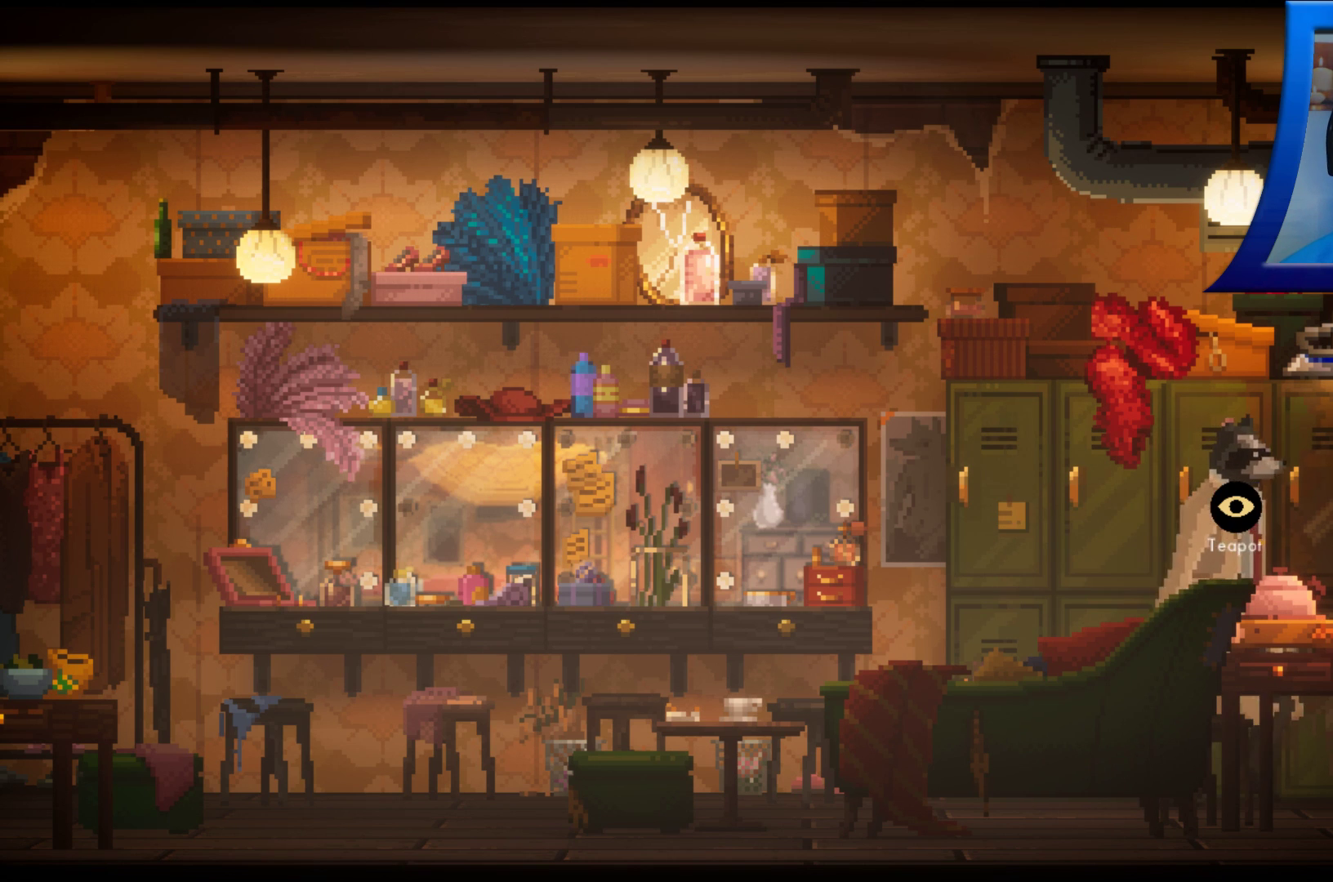
{"buttons": [], "left_stick": "center", "right_stick": "center", "events": [[317, "A", "down"], [467, "A", "up"]]}